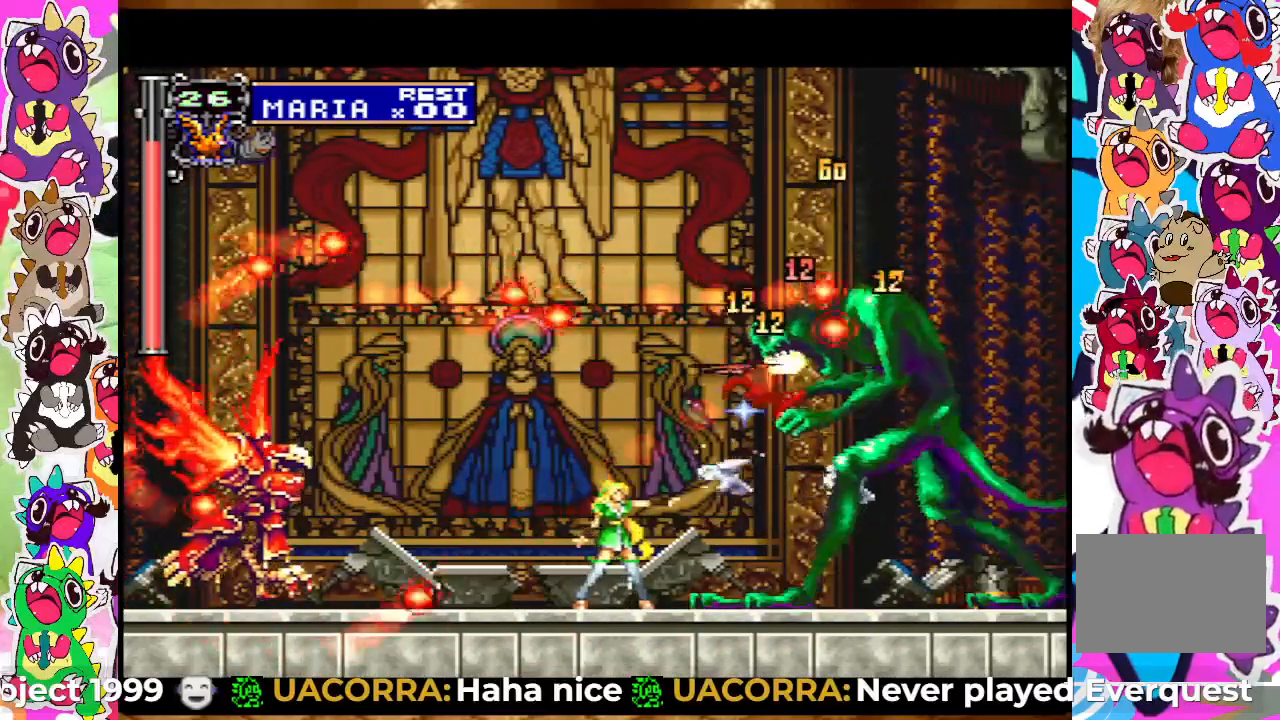
Gameplay with a controller (PlayStation layout); each line is a JSON object with the inputs held at the frame after it. "events" lists button and stick changes between this image and that frame as [ms after this image, input, new state], when the widget could be followed in between. Not read: L3 R3.
{"buttons": ["SQUARE"], "left_stick": "center", "right_stick": "center", "events": [[83, "SQUARE", "down"], [100, "SQUARE", "up"], [150, "SQUARE", "down"], [250, "SQUARE", "up"], [267, "SQUARE", "down"], [433, "SQUARE", "up"], [500, "SQUARE", "down"]]}
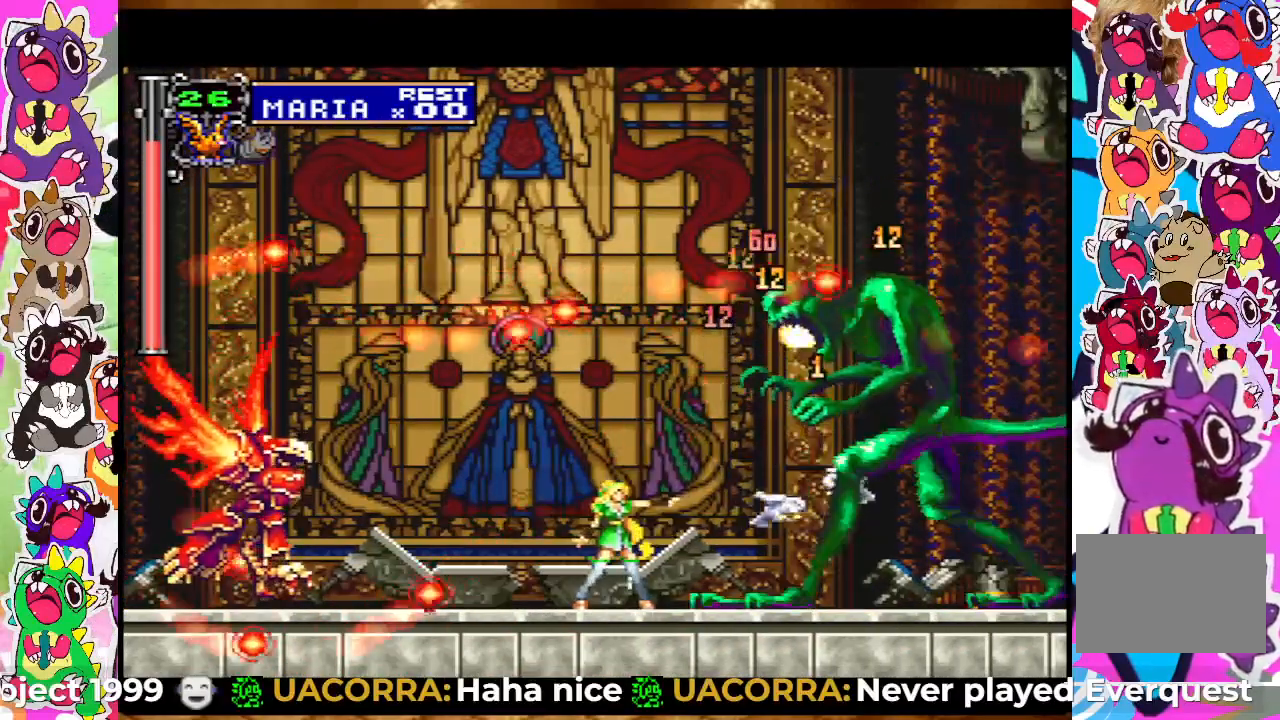
{"buttons": ["SQUARE"], "left_stick": "center", "right_stick": "center", "events": [[83, "SQUARE", "up"], [133, "SQUARE", "down"], [183, "SQUARE", "up"], [267, "SQUARE", "down"]]}
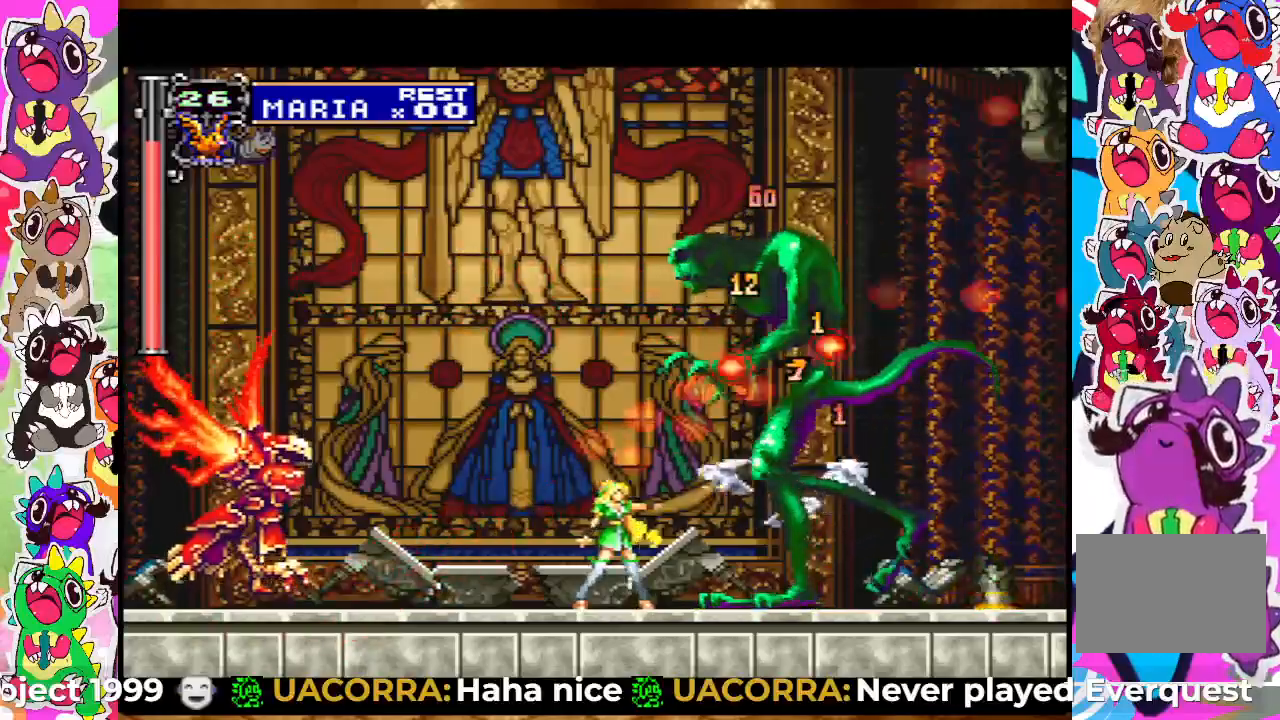
{"buttons": ["TRIANGLE"], "left_stick": "center", "right_stick": "center", "events": [[50, "SQUARE", "up"], [133, "TRIANGLE", "down"], [200, "TRIANGLE", "up"], [283, "TRIANGLE", "down"], [333, "TRIANGLE", "up"], [383, "TRIANGLE", "down"], [433, "TRIANGLE", "up"], [500, "TRIANGLE", "down"]]}
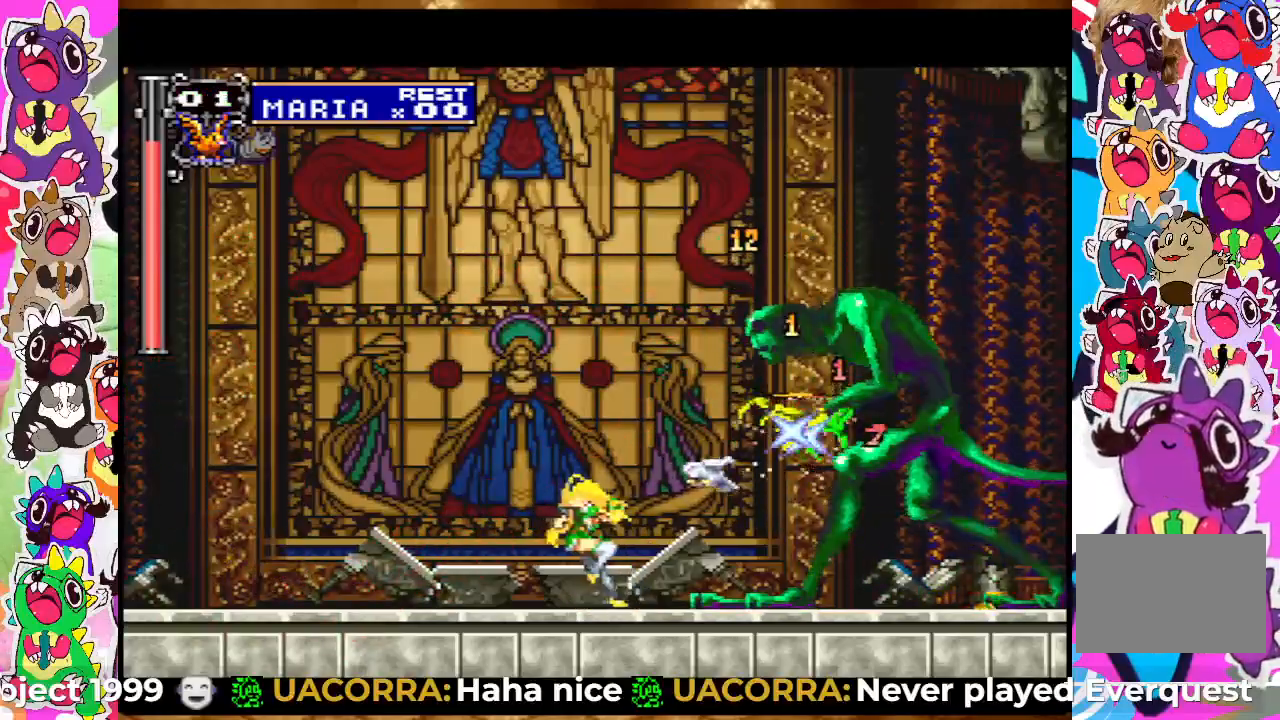
{"buttons": [], "left_stick": "center", "right_stick": "center", "events": [[67, "TRIANGLE", "up"], [100, "TRIANGLE", "down"], [183, "TRIANGLE", "up"], [233, "TRIANGLE", "down"], [300, "TRIANGLE", "up"], [400, "SQUARE", "down"], [467, "SQUARE", "up"]]}
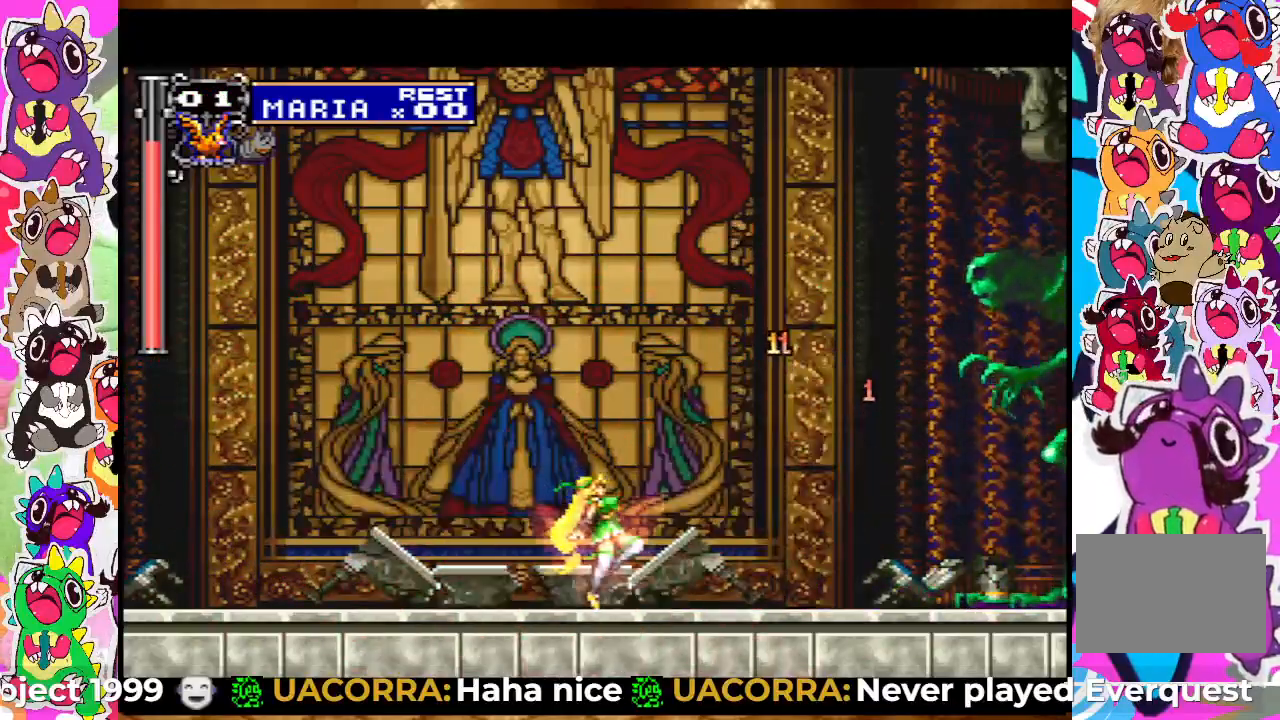
{"buttons": ["SQUARE", "DPAD_RIGHT"], "left_stick": "center", "right_stick": "center", "events": [[50, "SQUARE", "down"], [117, "SQUARE", "up"], [167, "SQUARE", "down"], [250, "SQUARE", "up"], [333, "SQUARE", "down"], [367, "DPAD_RIGHT", "down"], [417, "SQUARE", "up"], [467, "SQUARE", "down"]]}
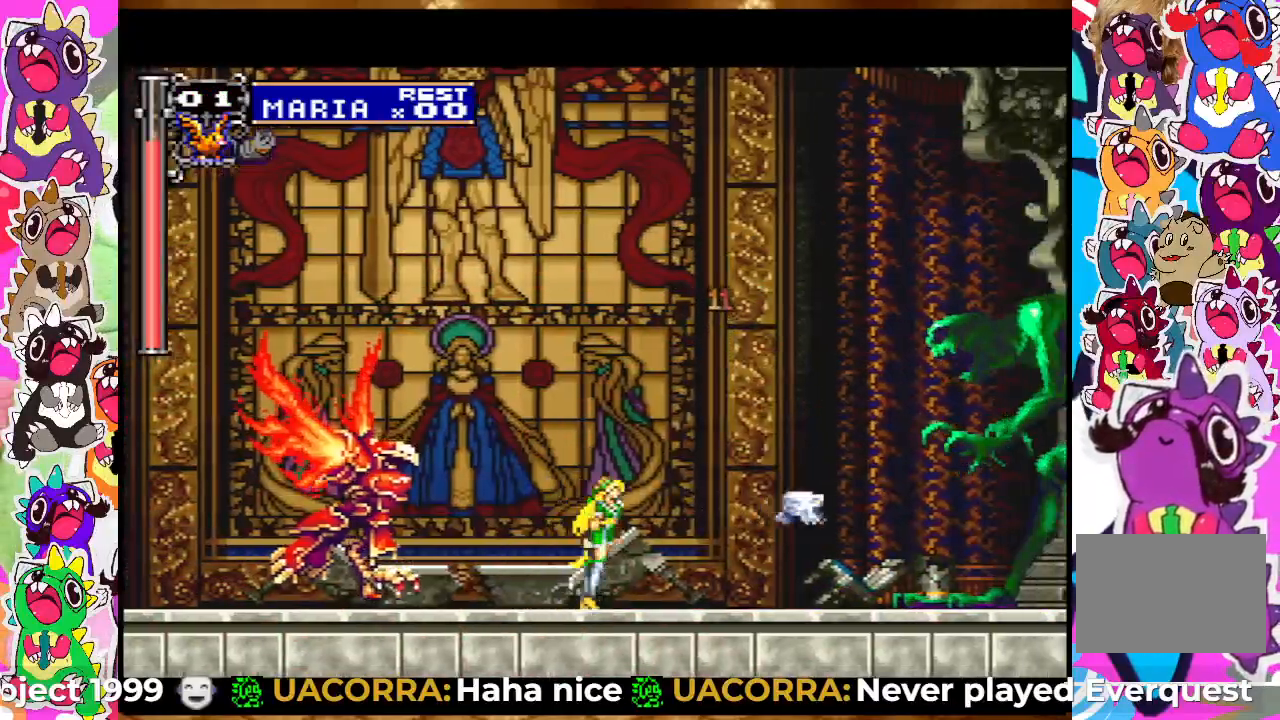
{"buttons": [], "left_stick": "center", "right_stick": "center", "events": [[33, "DPAD_RIGHT", "up"], [67, "SQUARE", "up"], [133, "SQUARE", "down"], [167, "DPAD_RIGHT", "down"], [200, "SQUARE", "up"], [267, "SQUARE", "down"], [300, "DPAD_RIGHT", "up"], [367, "SQUARE", "up"], [433, "SQUARE", "down"], [500, "SQUARE", "up"]]}
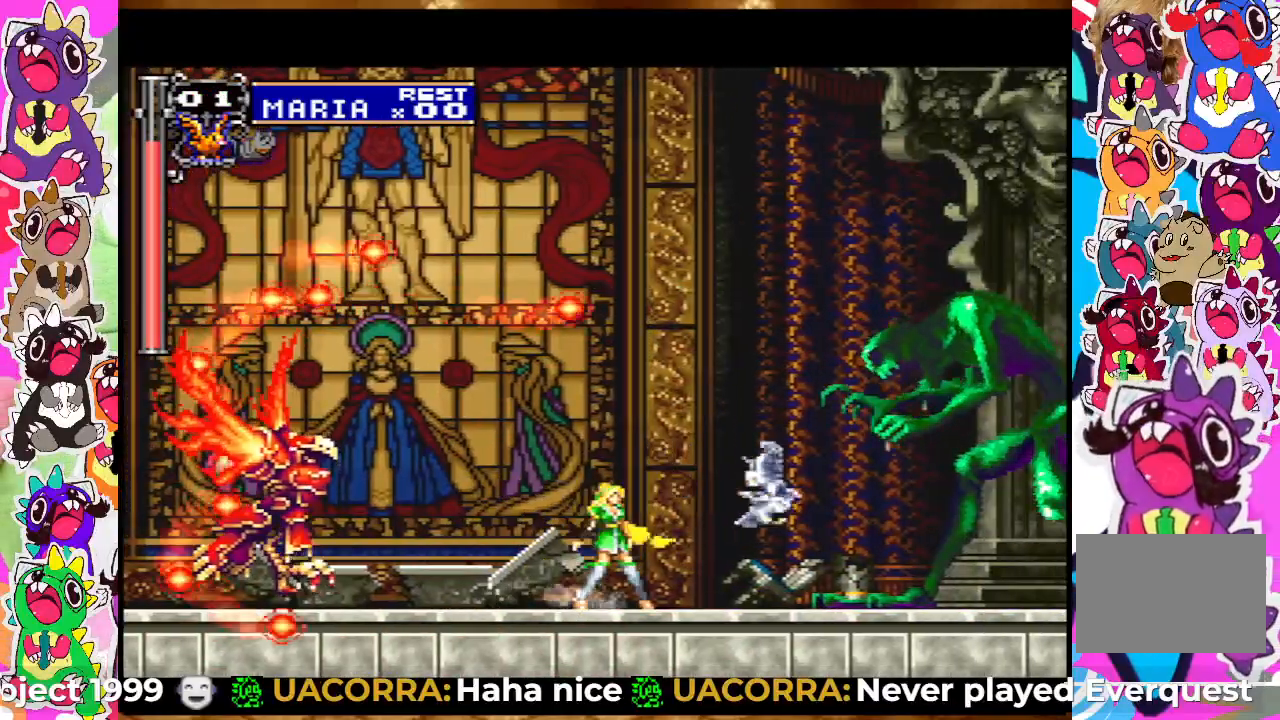
{"buttons": [], "left_stick": "center", "right_stick": "center", "events": [[67, "SQUARE", "down"], [150, "SQUARE", "up"], [233, "SQUARE", "down"], [300, "SQUARE", "up"], [383, "SQUARE", "down"], [450, "SQUARE", "up"]]}
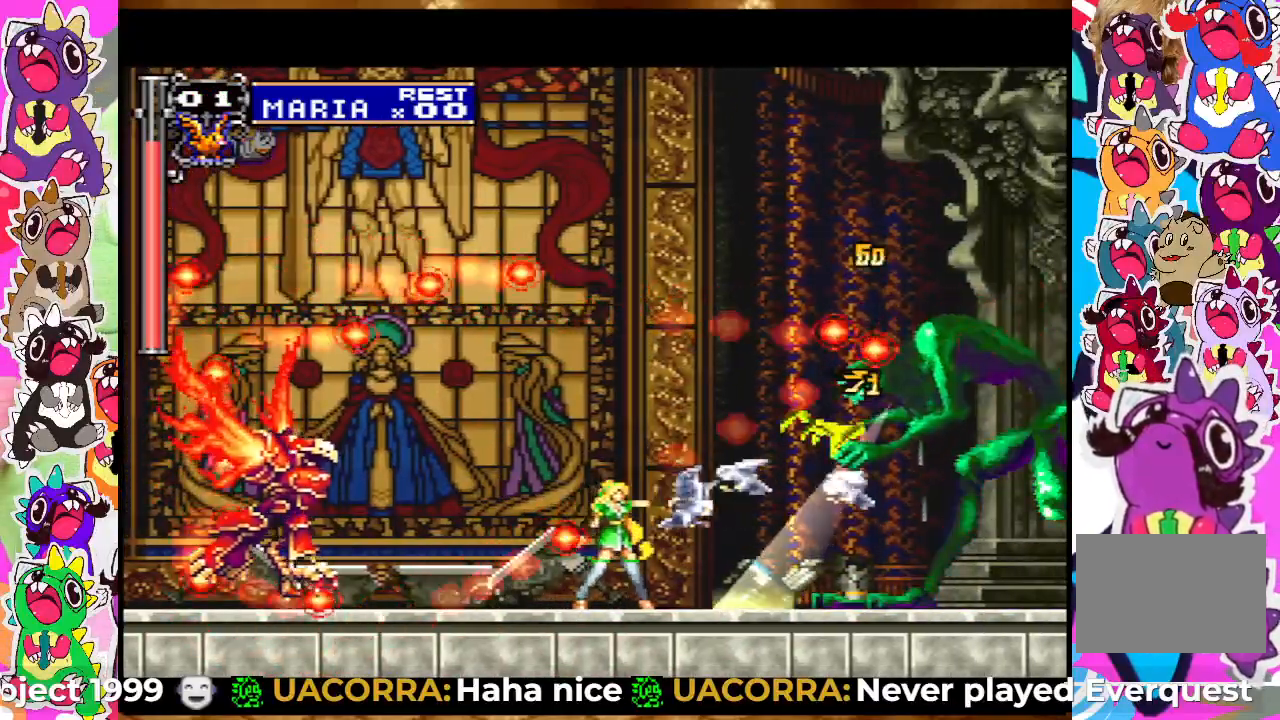
{"buttons": ["DPAD_LEFT"], "left_stick": "center", "right_stick": "center", "events": [[33, "SQUARE", "down"], [100, "SQUARE", "up"], [167, "SQUARE", "down"], [233, "DPAD_LEFT", "down"], [300, "CROSS", "down"], [300, "SQUARE", "up"], [400, "SQUARE", "down"], [467, "CROSS", "up"], [467, "SQUARE", "up"]]}
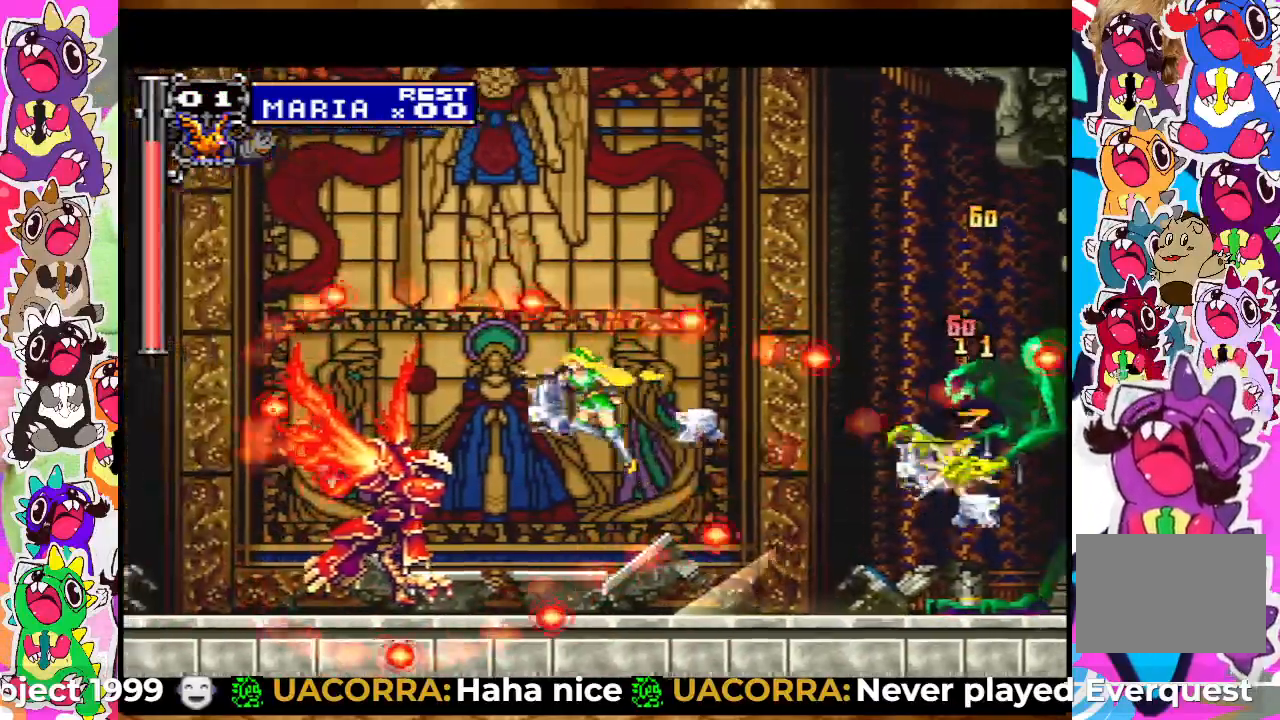
{"buttons": ["SQUARE", "DPAD_RIGHT"], "left_stick": "center", "right_stick": "center", "events": [[67, "SQUARE", "down"], [133, "SQUARE", "up"], [217, "DPAD_LEFT", "up"], [267, "DPAD_RIGHT", "down"], [300, "SQUARE", "down"], [400, "SQUARE", "up"], [467, "SQUARE", "down"]]}
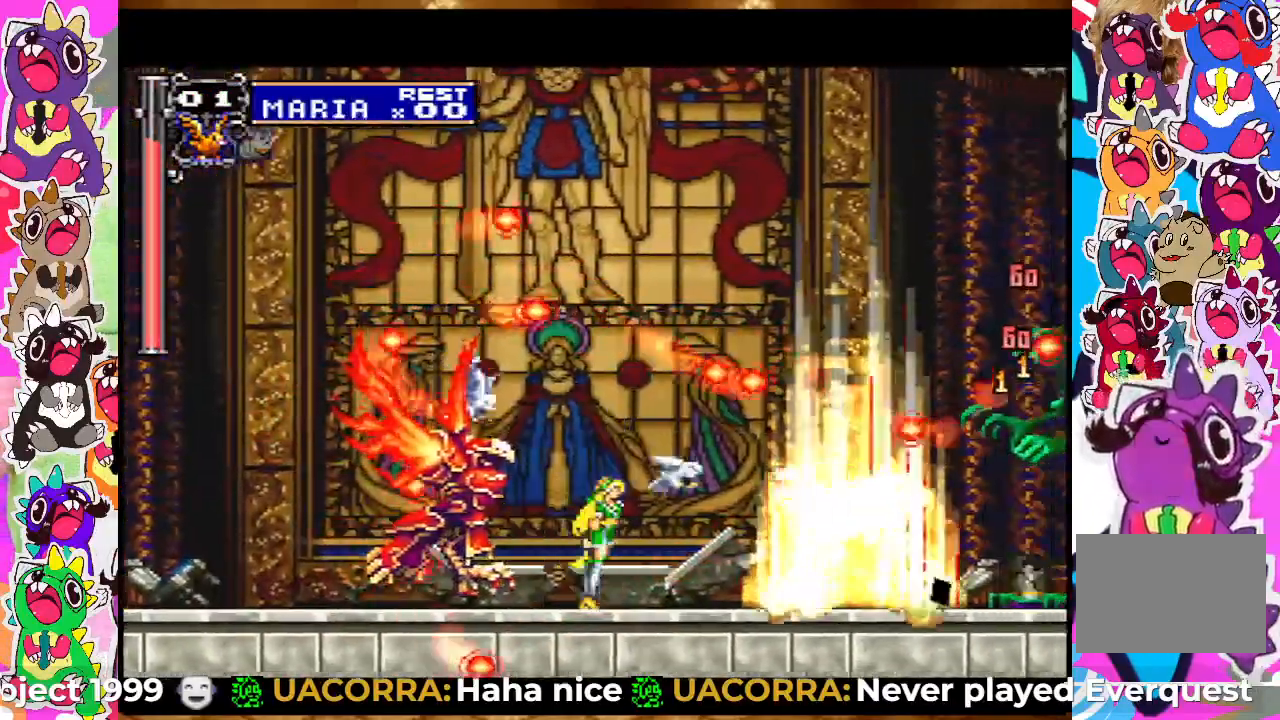
{"buttons": [], "left_stick": "center", "right_stick": "center", "events": [[33, "SQUARE", "up"], [100, "DPAD_RIGHT", "up"], [100, "SQUARE", "down"], [167, "SQUARE", "up"], [267, "SQUARE", "down"], [333, "SQUARE", "up"], [400, "DPAD_RIGHT", "down"], [400, "SQUARE", "down"], [450, "DPAD_RIGHT", "up"], [450, "SQUARE", "up"]]}
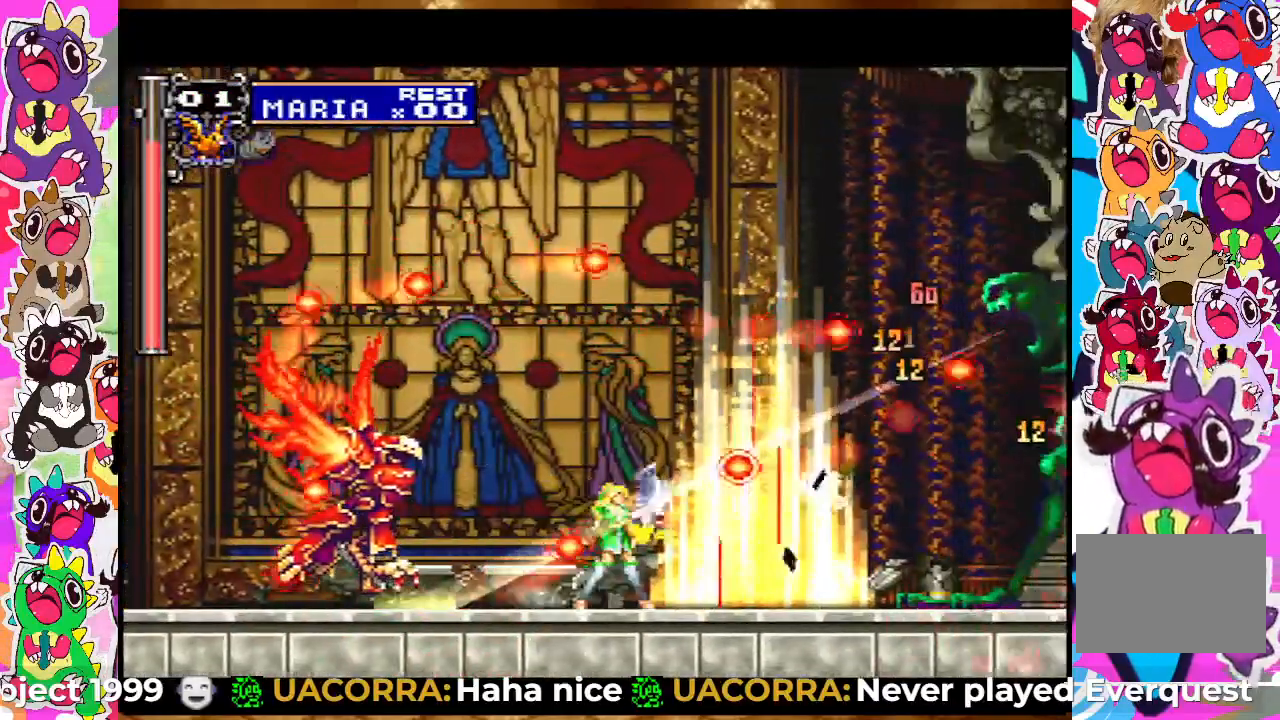
{"buttons": ["SQUARE"], "left_stick": "center", "right_stick": "center", "events": [[17, "SQUARE", "down"], [83, "SQUARE", "up"], [150, "SQUARE", "down"], [250, "DPAD_RIGHT", "down"], [250, "SQUARE", "up"], [317, "SQUARE", "down"], [383, "DPAD_RIGHT", "up"], [383, "SQUARE", "up"], [433, "SQUARE", "down"]]}
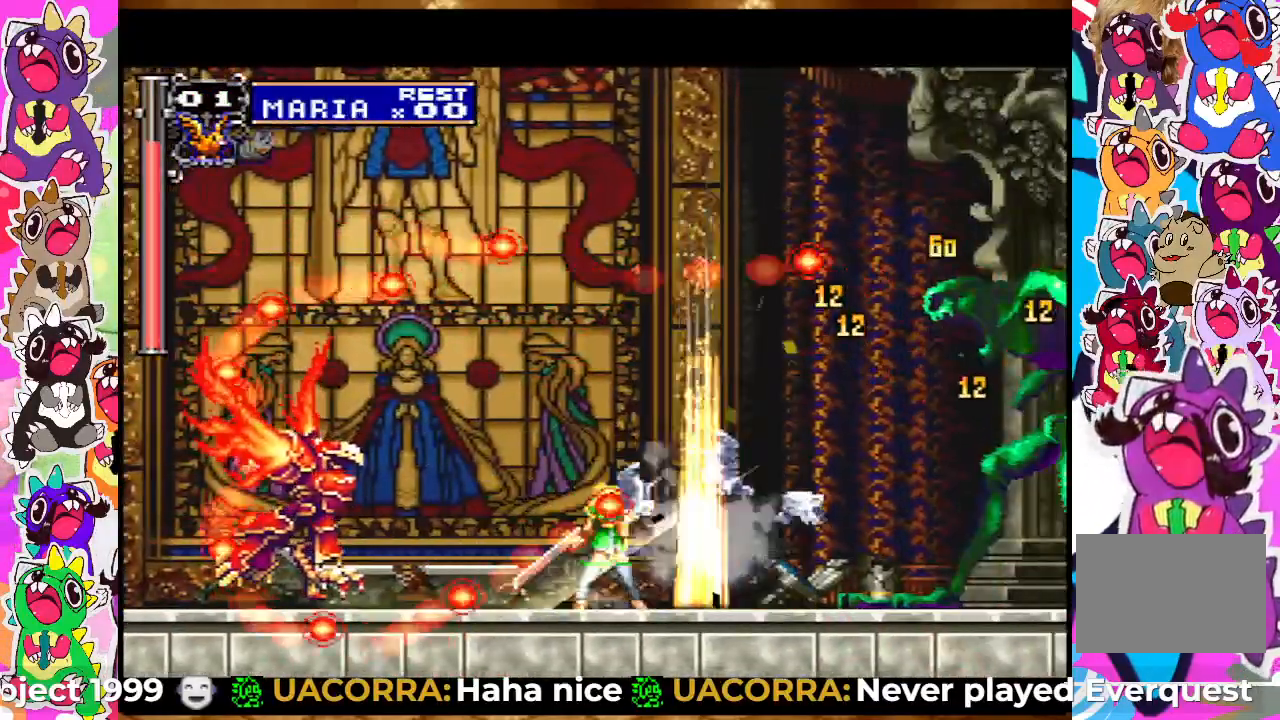
{"buttons": ["SQUARE"], "left_stick": "center", "right_stick": "center", "events": [[17, "SQUARE", "up"], [67, "SQUARE", "down"], [150, "SQUARE", "up"], [217, "DPAD_RIGHT", "down"], [217, "SQUARE", "down"], [300, "SQUARE", "up"], [350, "SQUARE", "down"], [400, "DPAD_RIGHT", "up"], [417, "SQUARE", "up"], [467, "SQUARE", "down"]]}
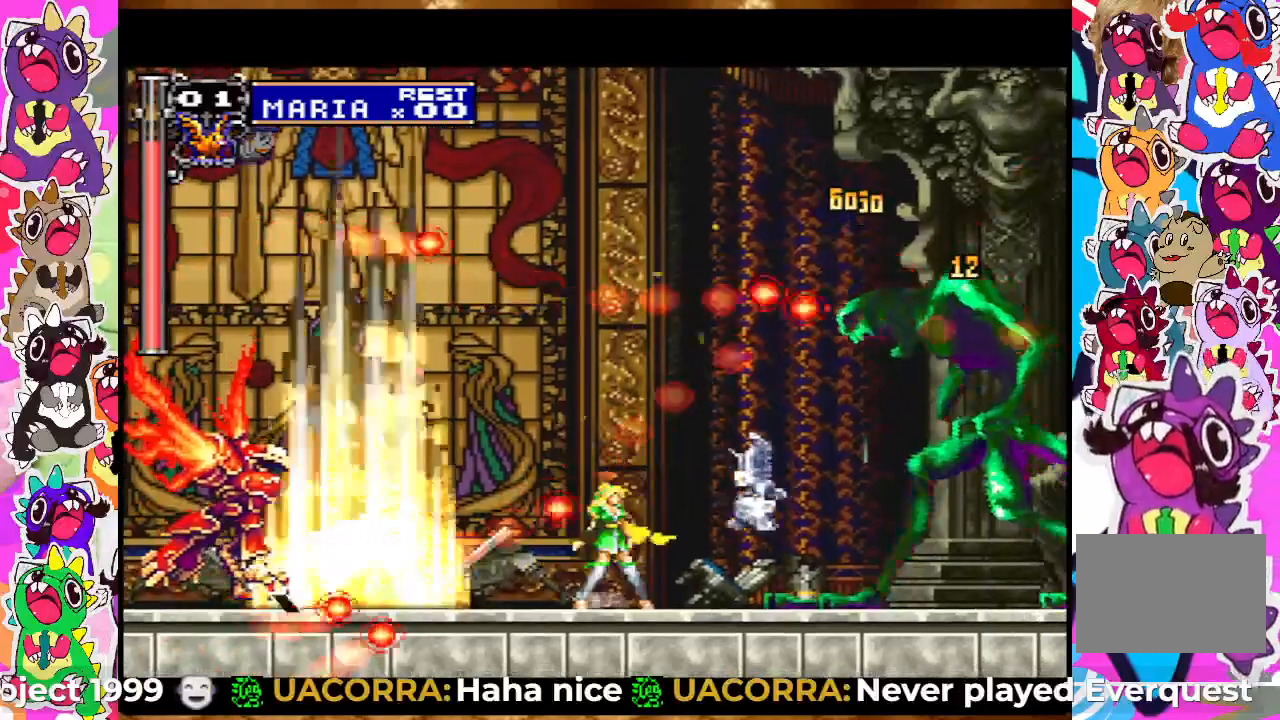
{"buttons": ["TRIANGLE"], "left_stick": "center", "right_stick": "center", "events": [[50, "SQUARE", "up"], [100, "SQUARE", "down"], [167, "SQUARE", "up"], [200, "SQUARE", "down"], [267, "SQUARE", "up"], [367, "SQUARE", "down"], [400, "SQUARE", "up"], [500, "TRIANGLE", "down"]]}
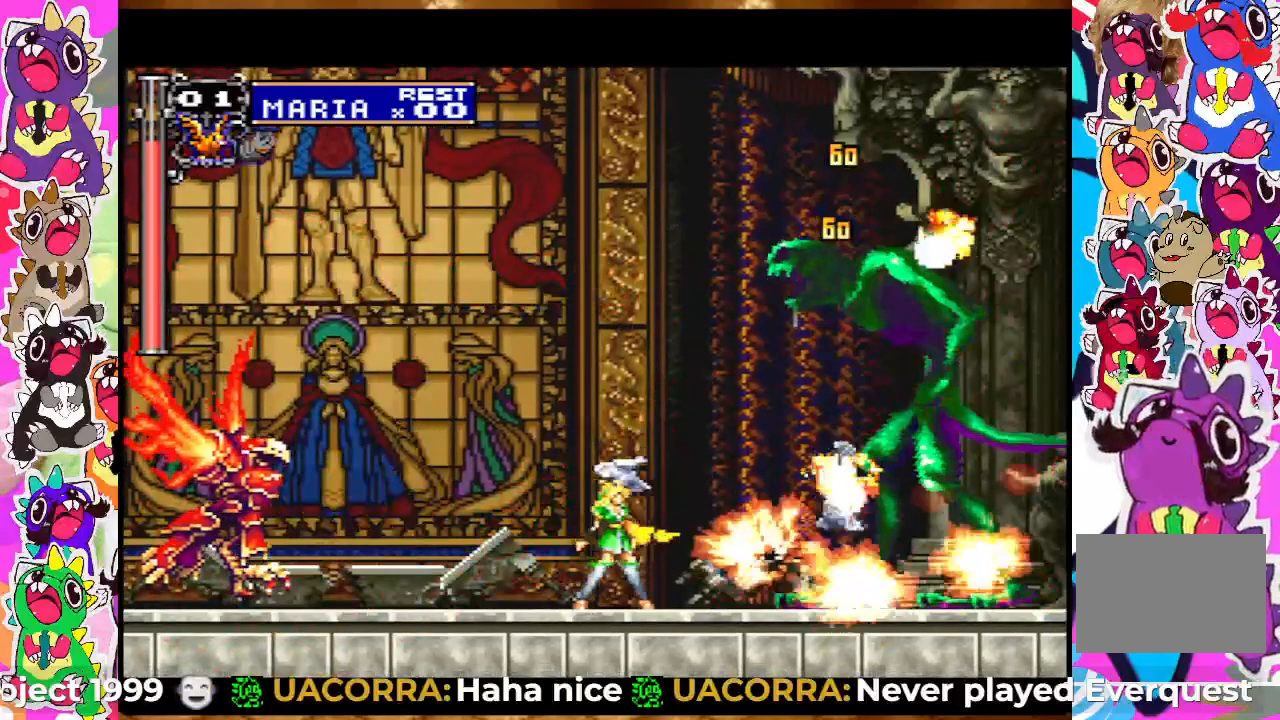
{"buttons": [], "left_stick": "center", "right_stick": "center", "events": [[100, "TRIANGLE", "up"], [383, "SQUARE", "down"], [467, "SQUARE", "up"]]}
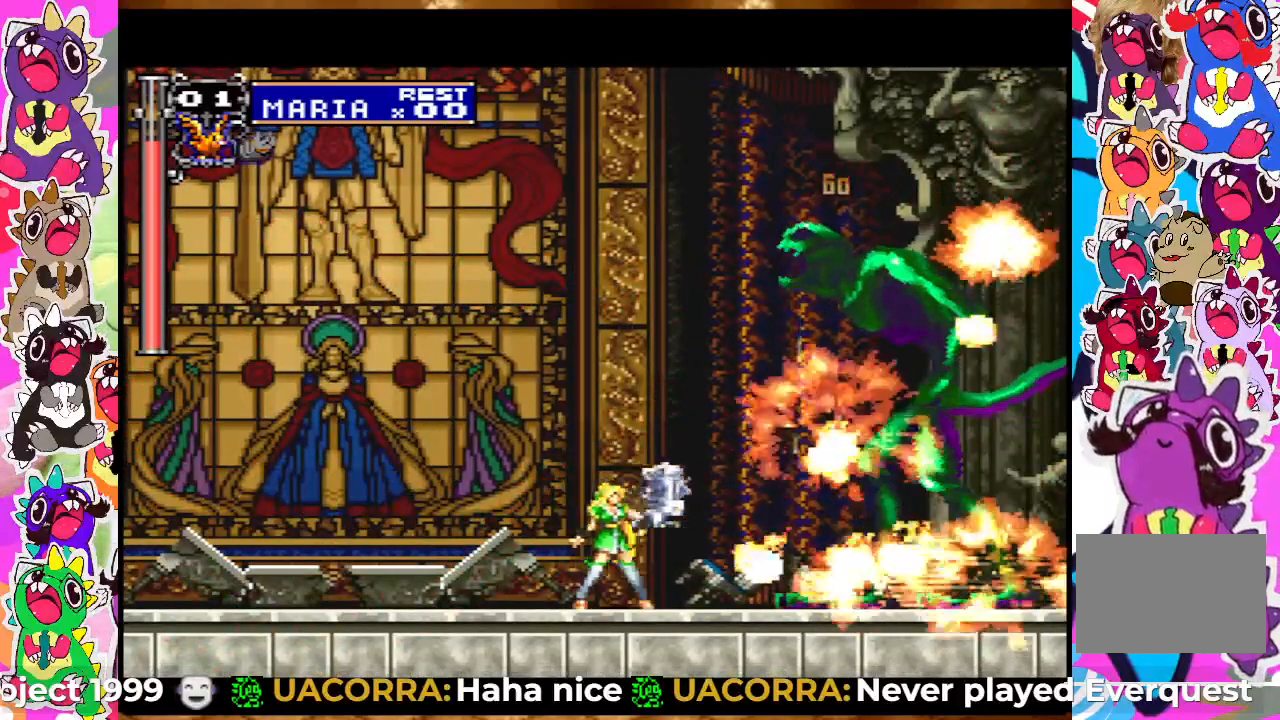
{"buttons": [], "left_stick": "center", "right_stick": "center", "events": [[67, "SQUARE", "down"], [100, "SQUARE", "up"], [183, "SQUARE", "down"], [250, "SQUARE", "up"], [333, "SQUARE", "down"], [417, "SQUARE", "up"]]}
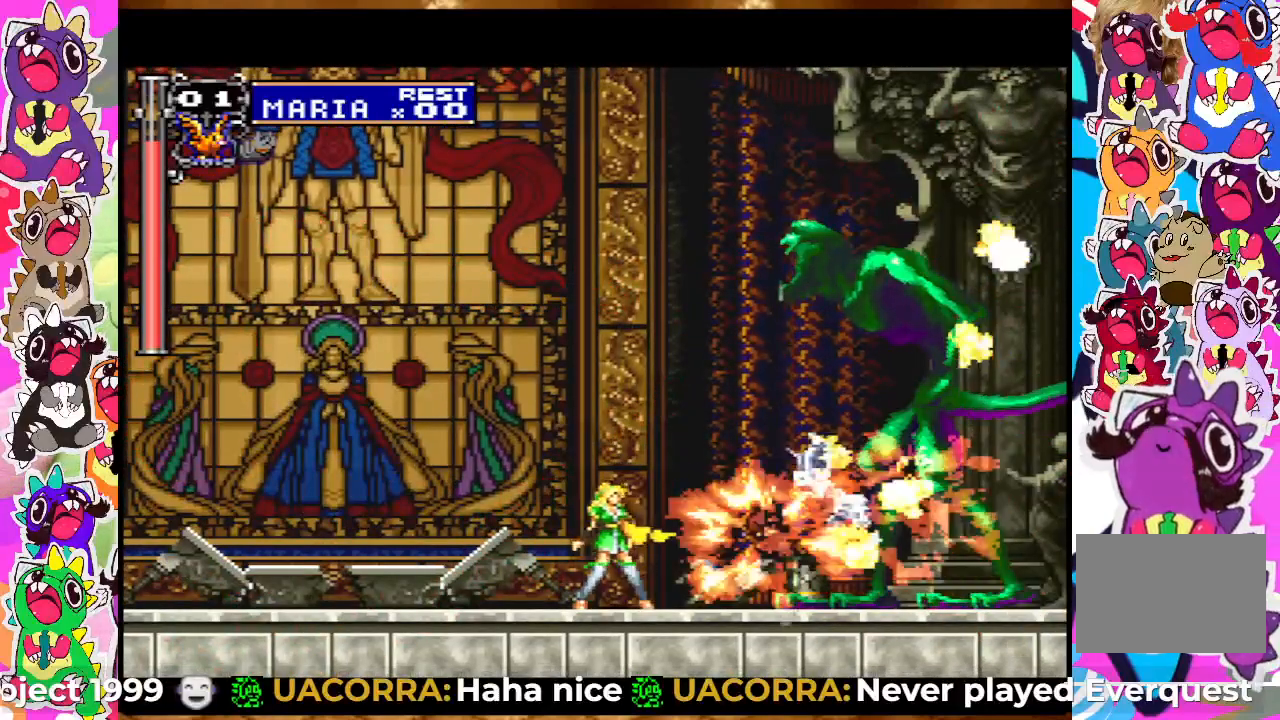
{"buttons": ["SQUARE", "DPAD_RIGHT"], "left_stick": "center", "right_stick": "center", "events": [[17, "SQUARE", "down"], [100, "SQUARE", "up"], [167, "SQUARE", "down"], [233, "SQUARE", "up"], [333, "SQUARE", "down"], [383, "SQUARE", "up"], [417, "DPAD_RIGHT", "down"], [467, "SQUARE", "down"]]}
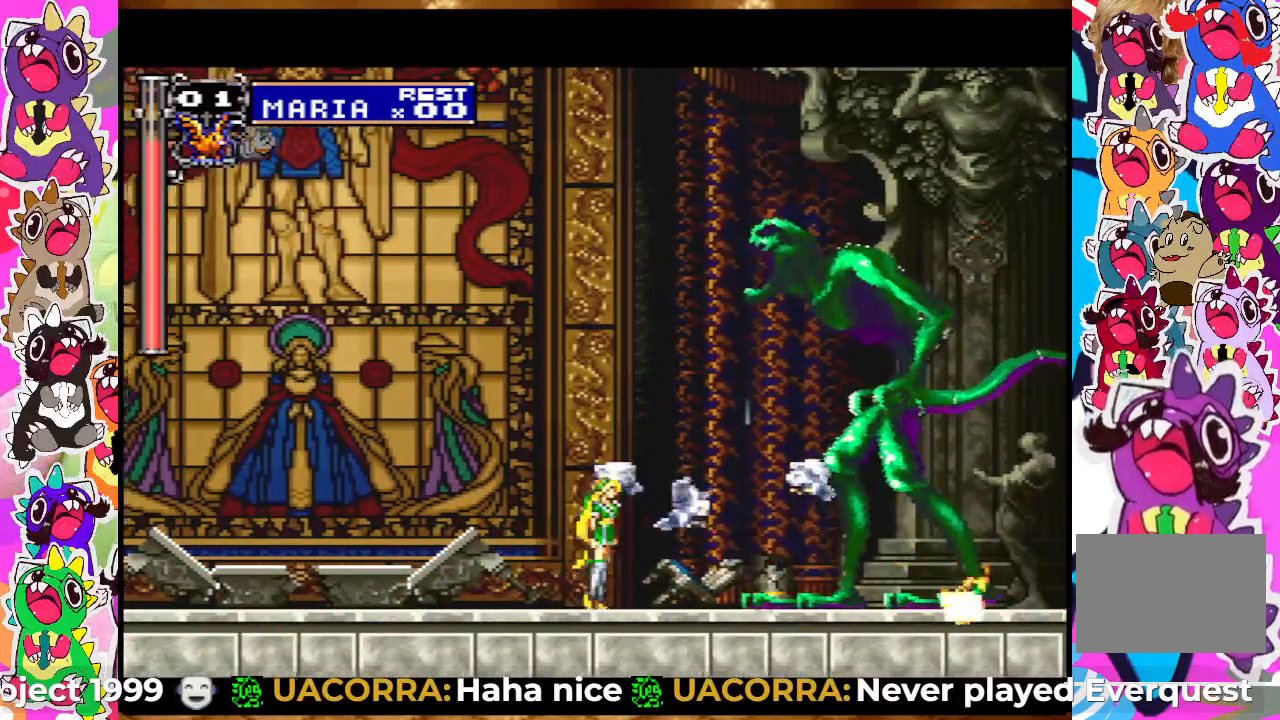
{"buttons": ["SQUARE"], "left_stick": "center", "right_stick": "center", "events": [[17, "DPAD_RIGHT", "up"], [33, "SQUARE", "up"], [117, "SQUARE", "down"], [183, "SQUARE", "up"], [250, "SQUARE", "down"], [300, "DPAD_LEFT", "down"], [400, "SQUARE", "up"], [467, "SQUARE", "down"], [500, "DPAD_LEFT", "up"]]}
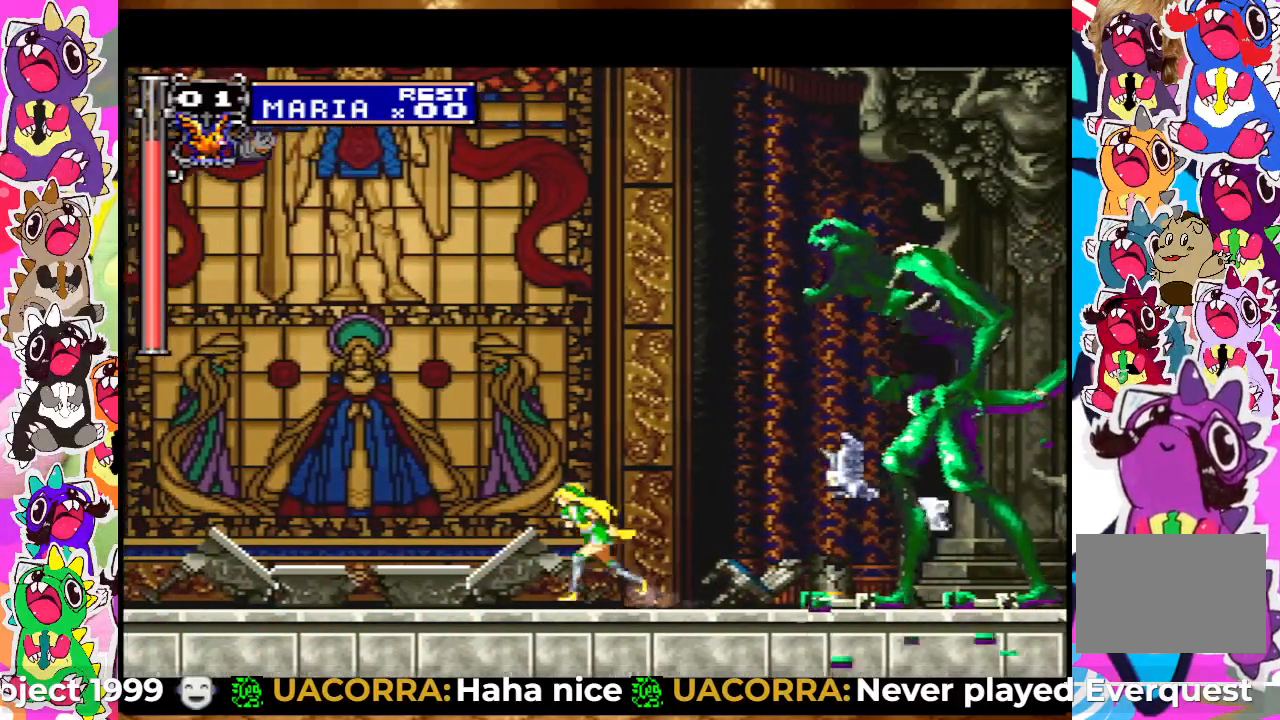
{"buttons": [], "left_stick": "center", "right_stick": "center", "events": [[67, "SQUARE", "up"], [217, "DPAD_RIGHT", "down"], [300, "DPAD_RIGHT", "up"]]}
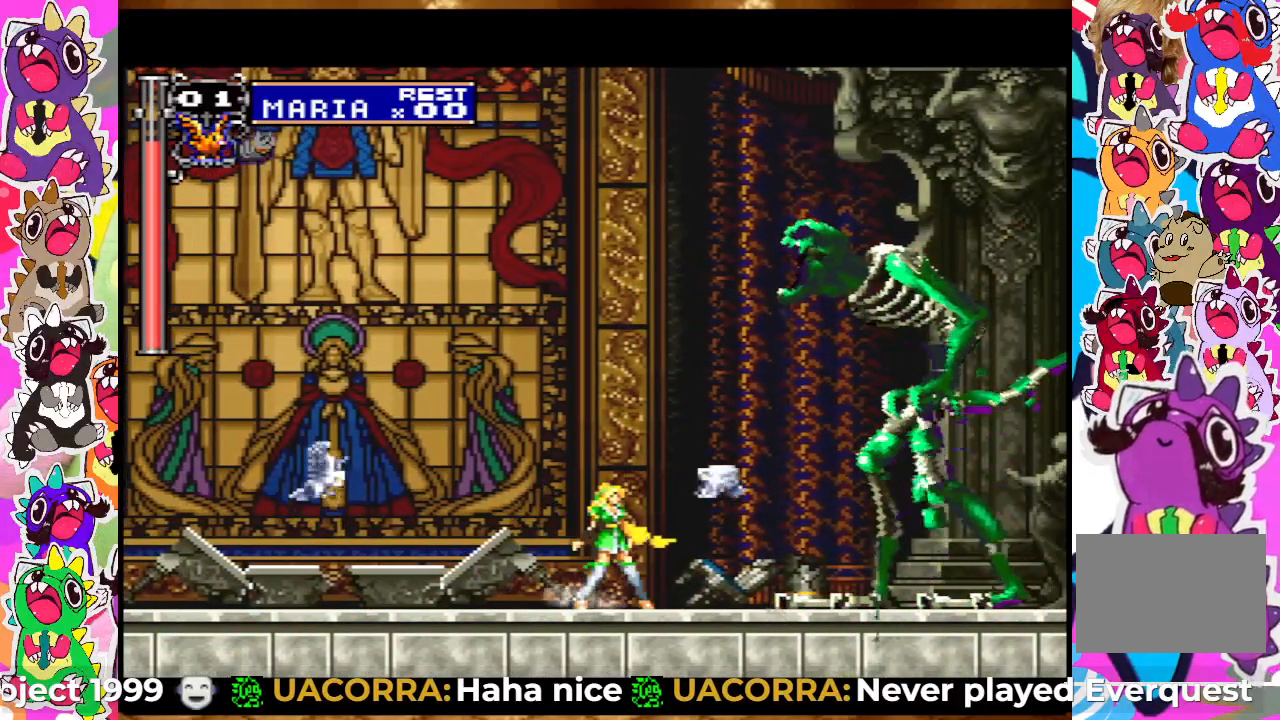
{"buttons": [], "left_stick": "center", "right_stick": "center", "events": [[250, "START", "down"], [417, "START", "up"]]}
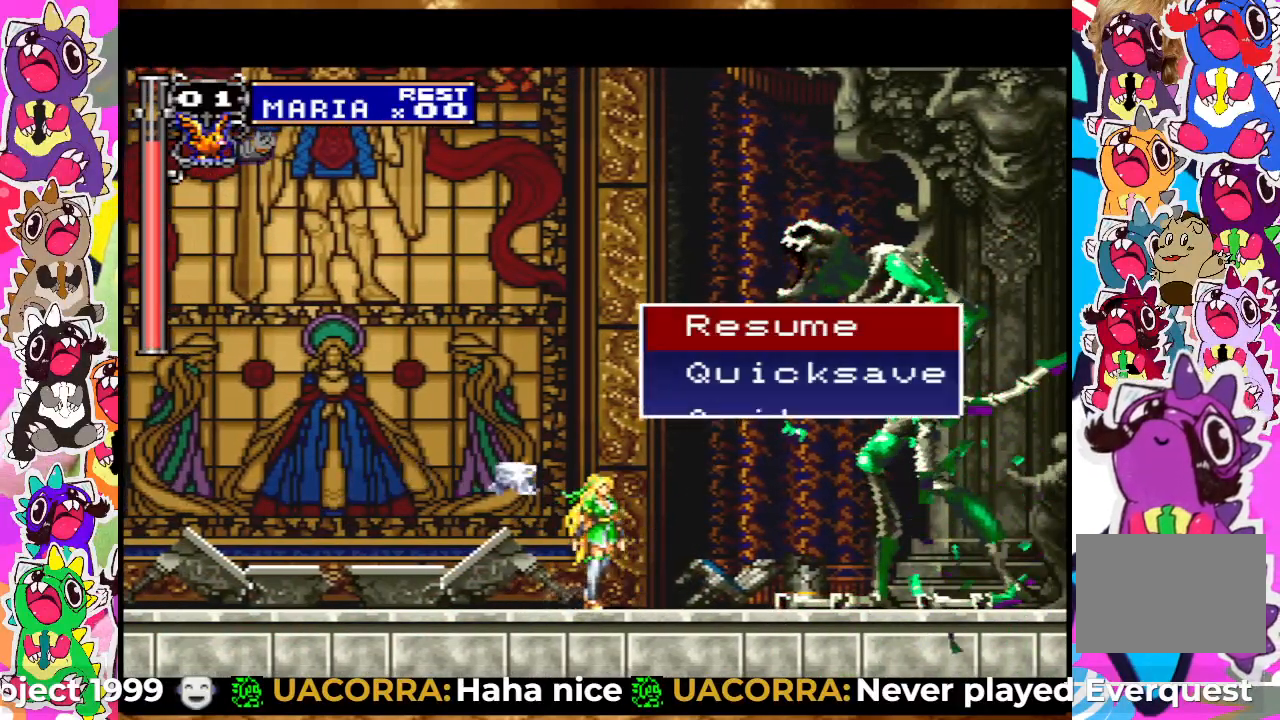
{"buttons": [], "left_stick": "center", "right_stick": "center", "events": []}
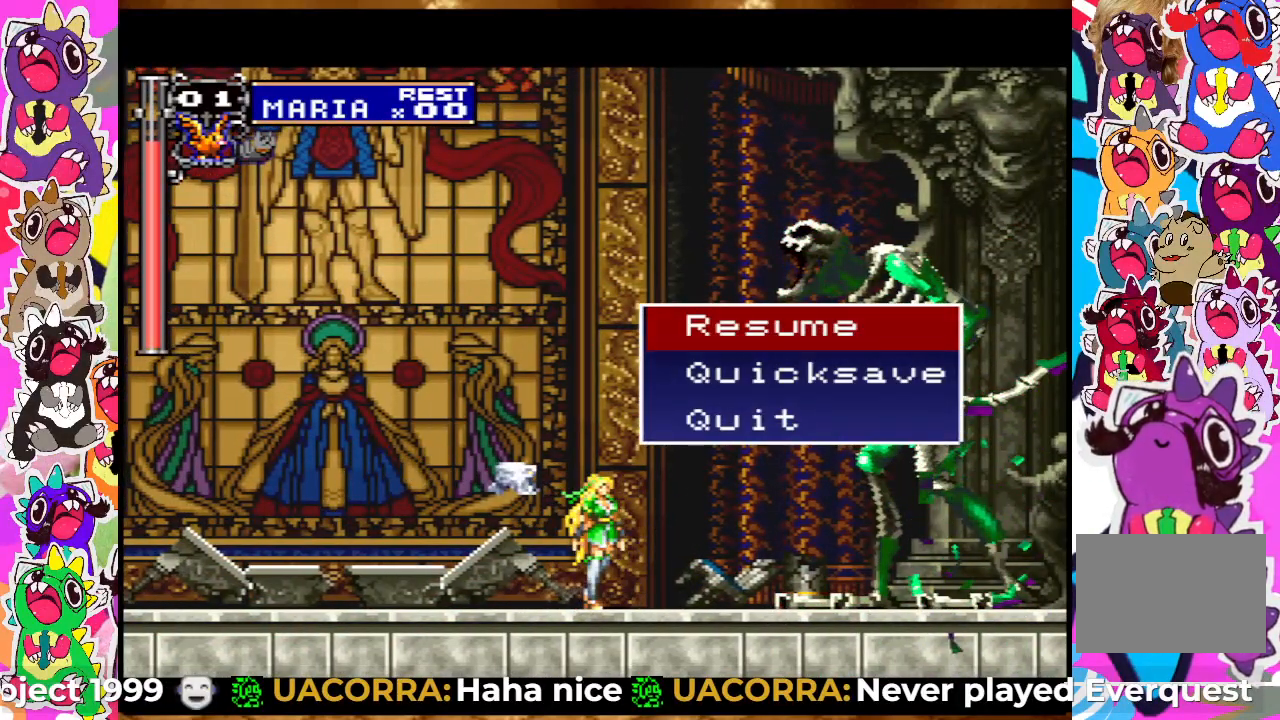
{"buttons": [], "left_stick": "center", "right_stick": "center", "events": [[217, "DPAD_DOWN", "down"], [267, "DPAD_DOWN", "up"], [367, "DPAD_DOWN", "down"], [483, "DPAD_DOWN", "up"]]}
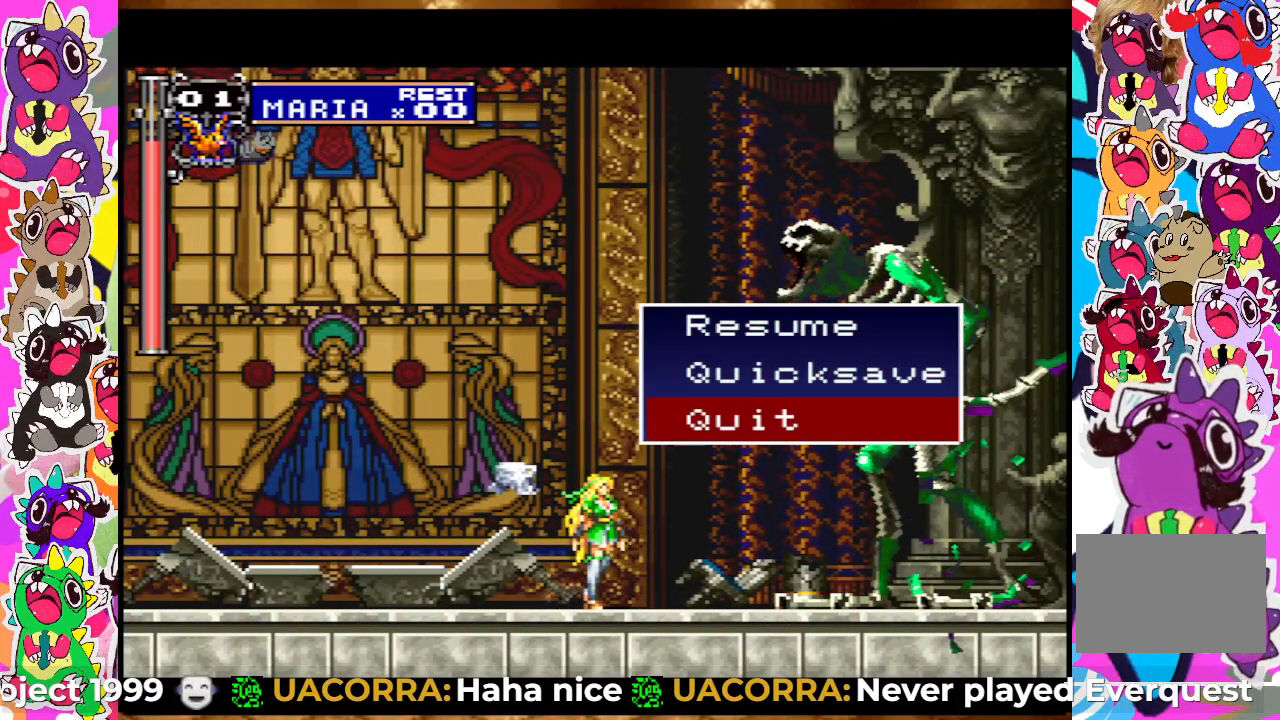
{"buttons": [], "left_stick": "center", "right_stick": "center", "events": [[67, "CIRCLE", "down"], [200, "CIRCLE", "up"]]}
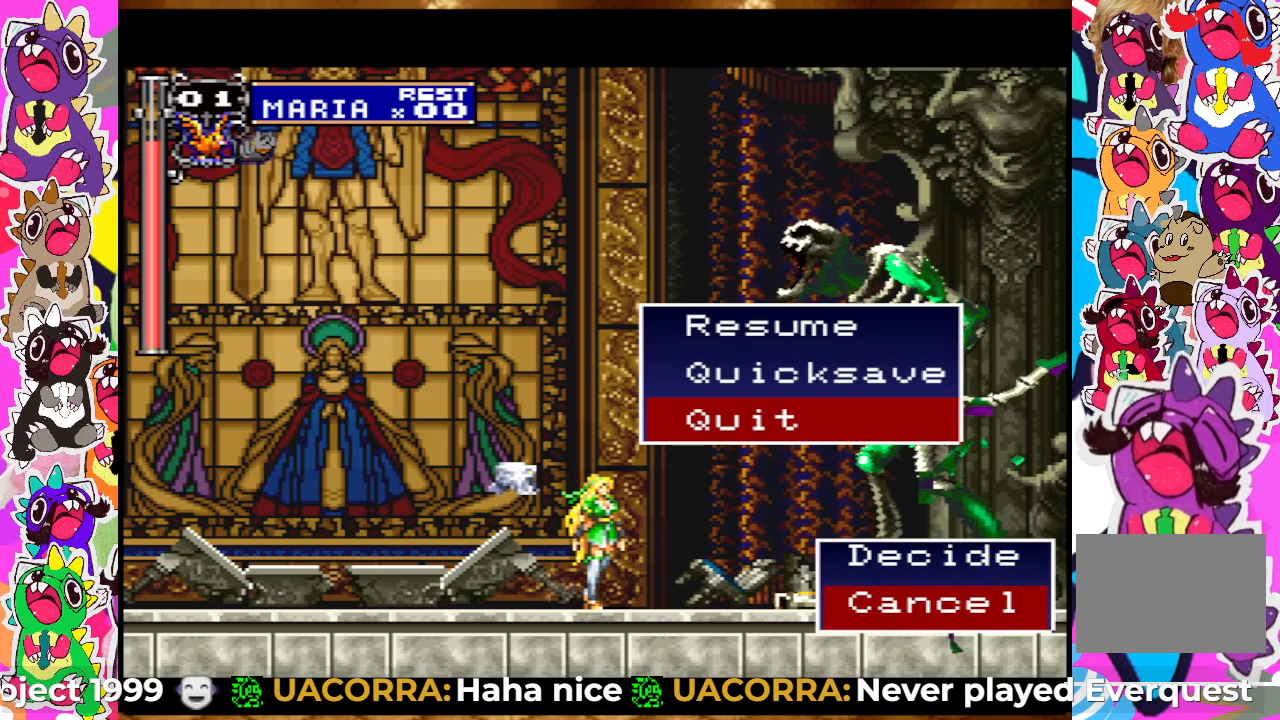
{"buttons": ["CIRCLE"], "left_stick": "center", "right_stick": "center", "events": [[333, "DPAD_UP", "down"], [450, "CIRCLE", "down"], [450, "DPAD_UP", "up"]]}
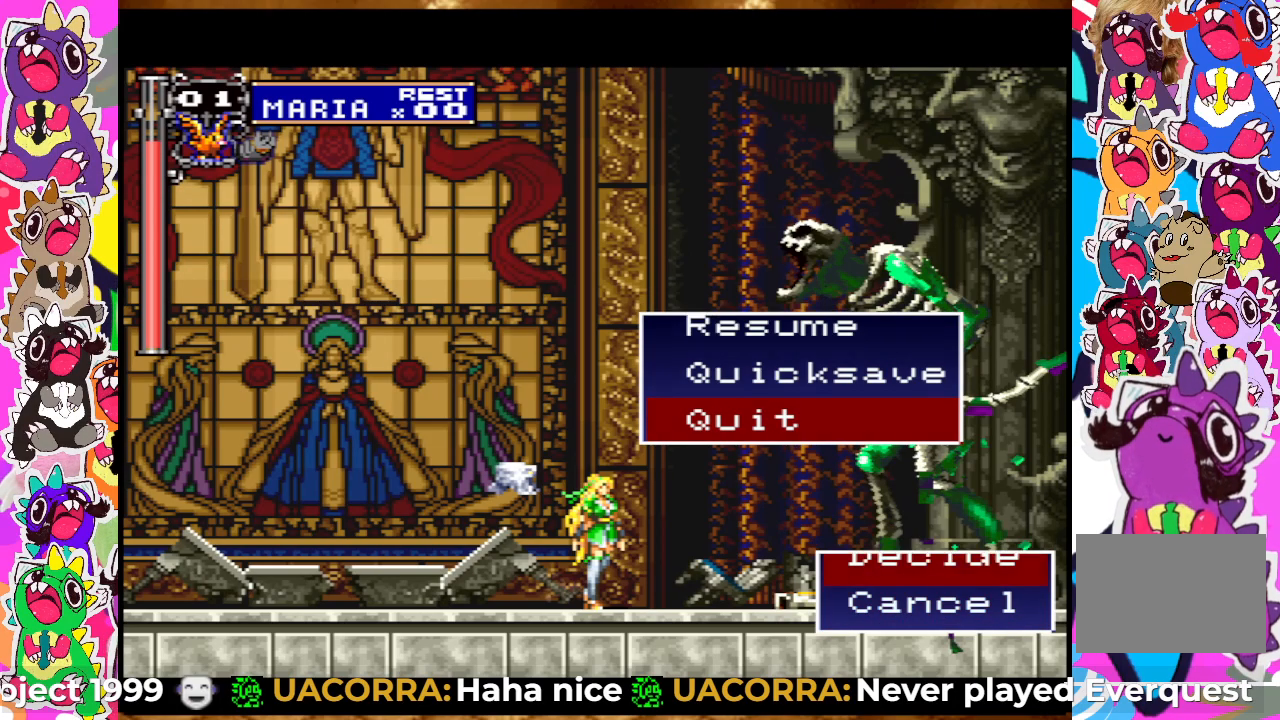
{"buttons": [], "left_stick": "center", "right_stick": "center", "events": [[67, "CIRCLE", "up"]]}
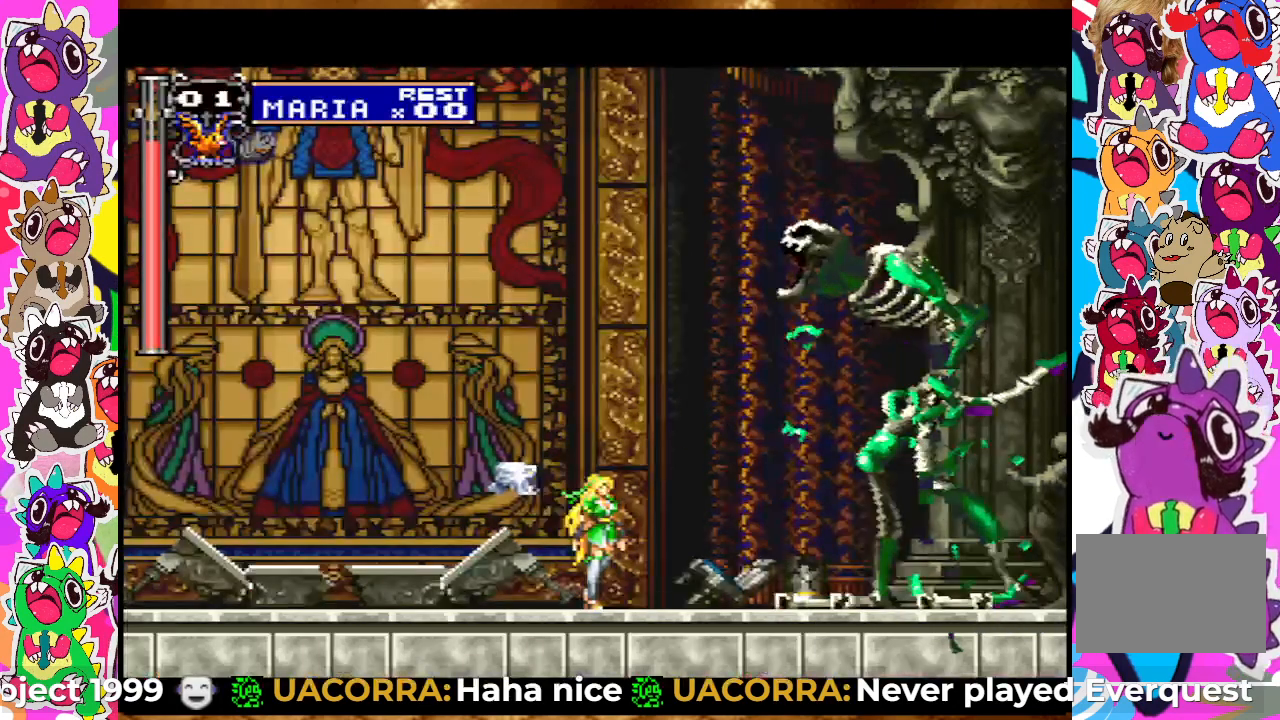
{"buttons": [], "left_stick": "center", "right_stick": "center", "events": []}
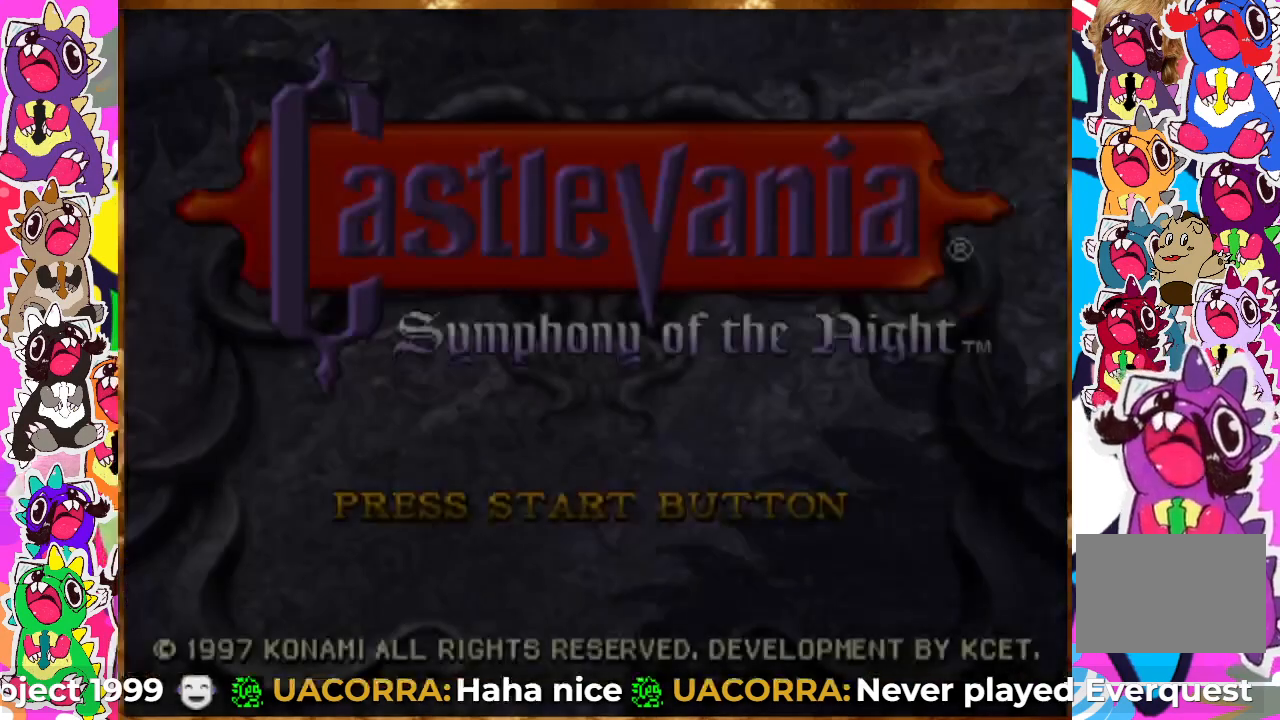
{"buttons": [], "left_stick": "center", "right_stick": "center", "events": []}
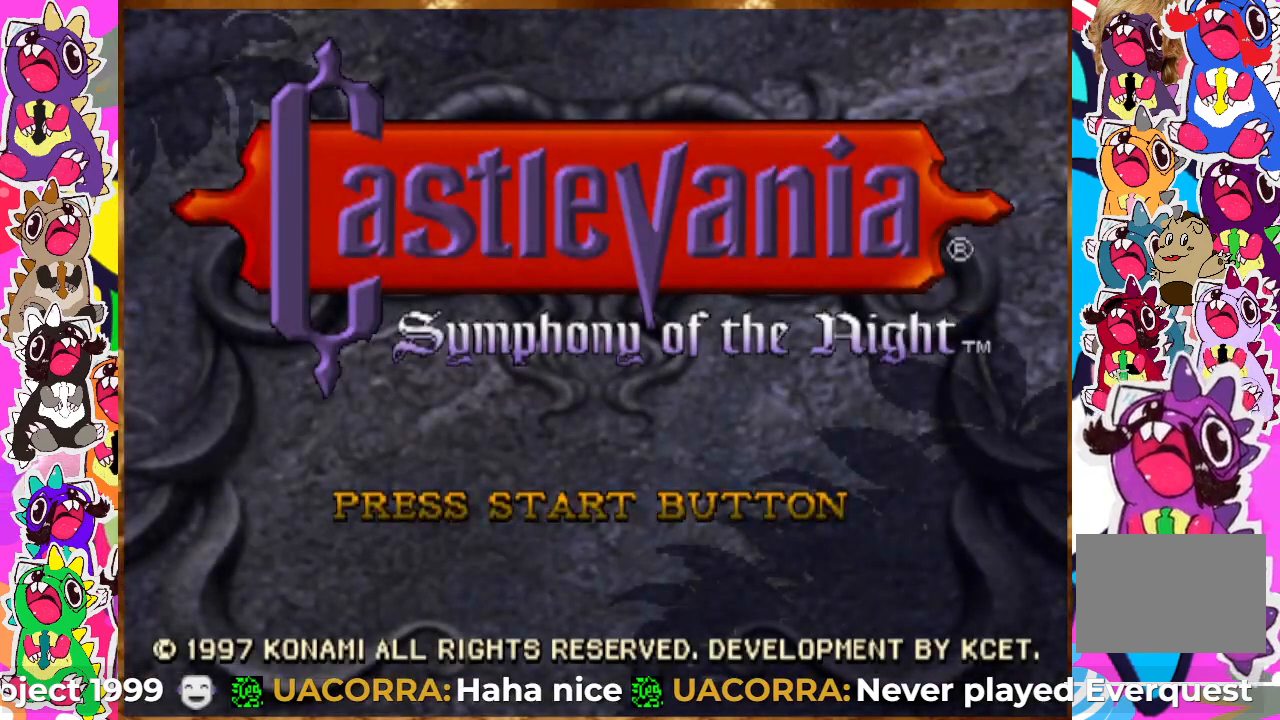
{"buttons": [], "left_stick": "center", "right_stick": "center", "events": []}
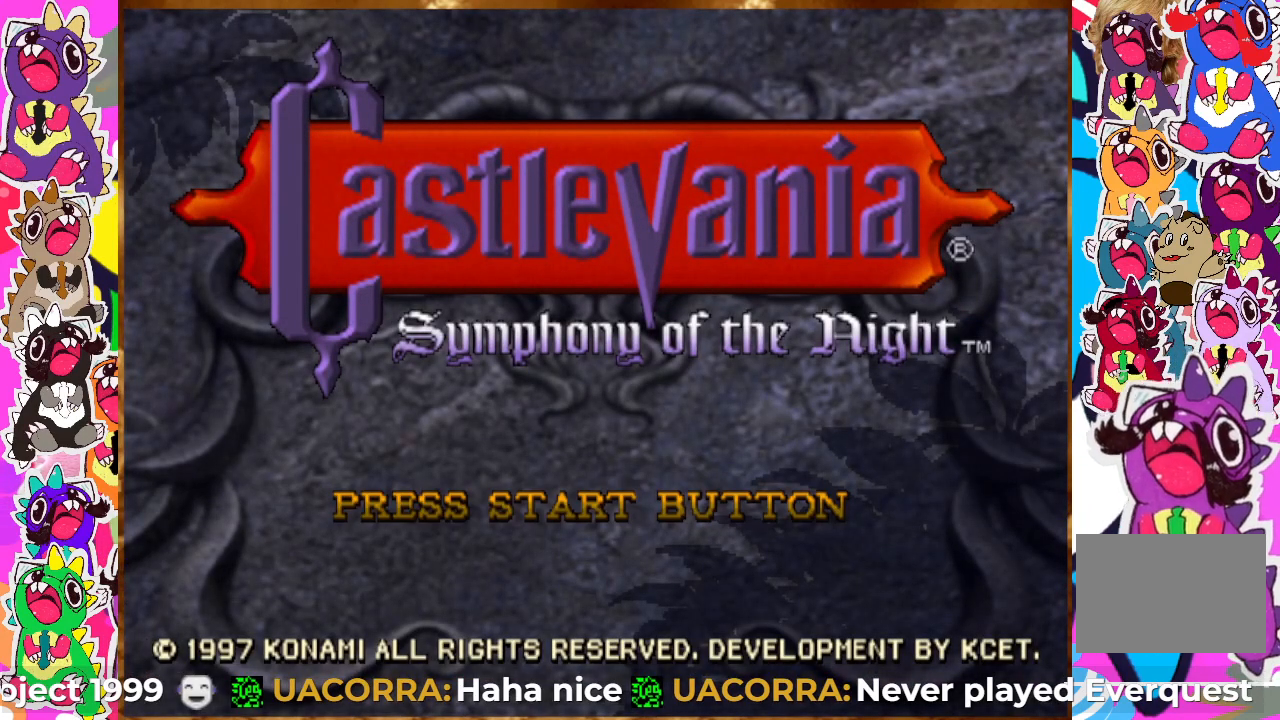
{"buttons": [], "left_stick": "center", "right_stick": "center", "events": [[333, "START", "down"], [500, "START", "up"]]}
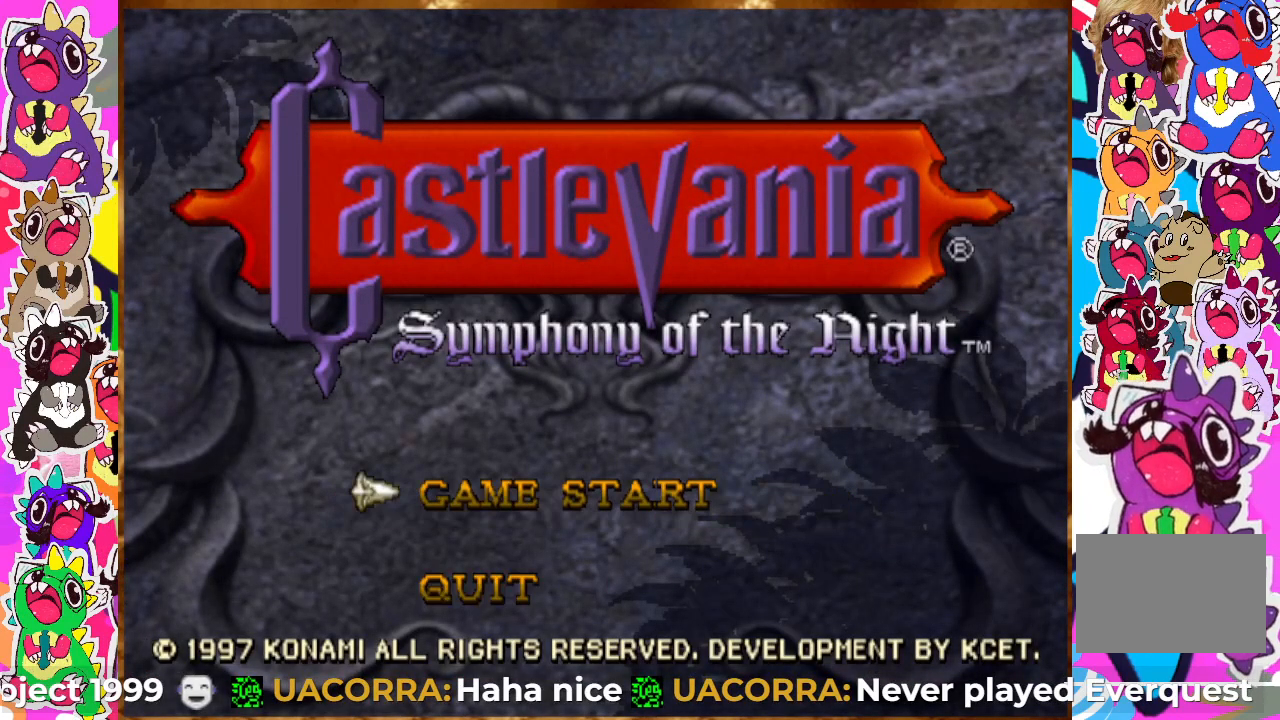
{"buttons": [], "left_stick": "center", "right_stick": "center", "events": []}
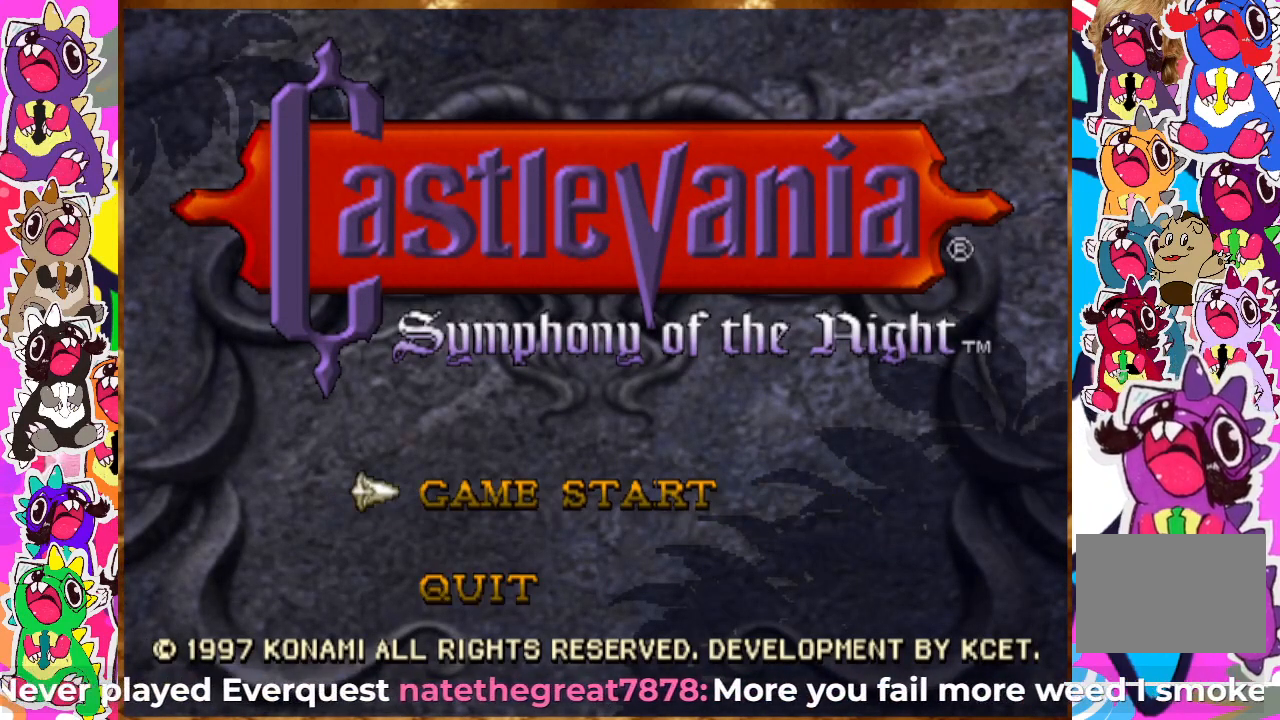
{"buttons": [], "left_stick": "center", "right_stick": "center", "events": [[17, "CIRCLE", "down"], [117, "CIRCLE", "up"]]}